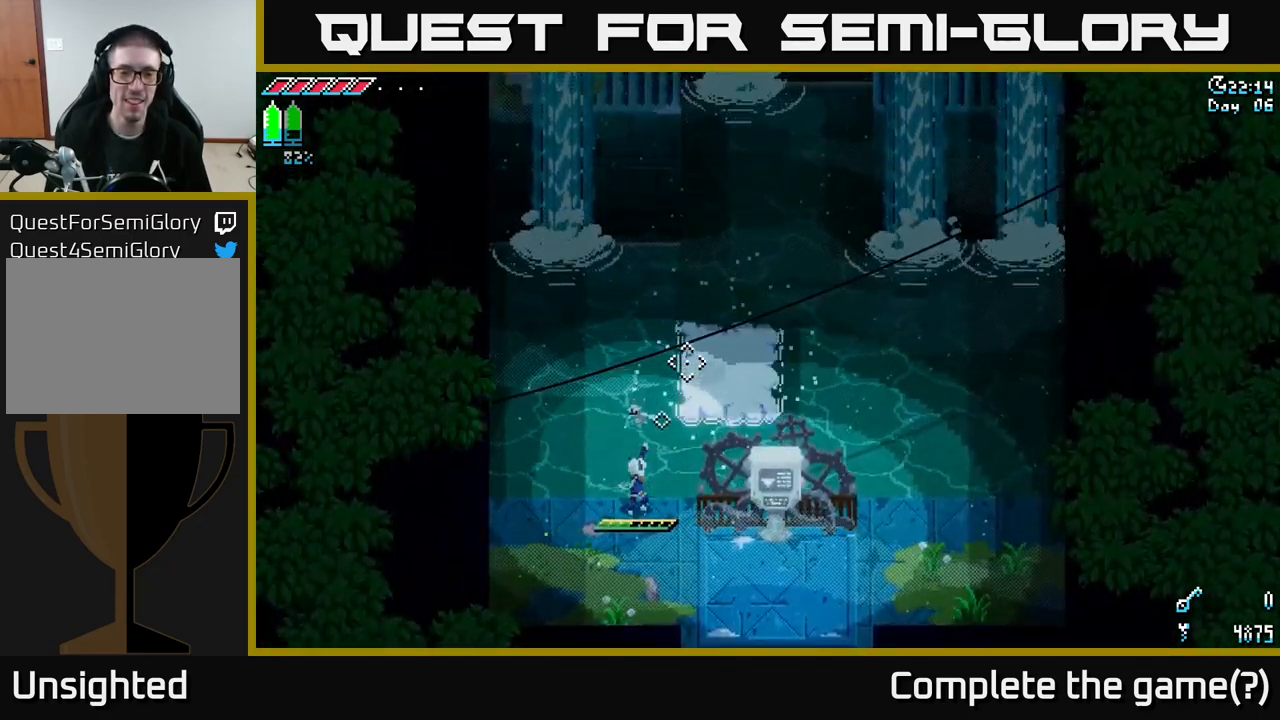
Gameplay with a controller (Xbox layout); each line is a JSON object with the inputs held at the frame after it. "events" lists button and stick changes between this image and that frame as [ms after this image, input, new state], when the widget could be followed in between.
{"buttons": [], "left_stick": "center", "right_stick": "center", "events": [[217, "right_stick", "center"], [333, "L1", "down"], [433, "L1", "up"]]}
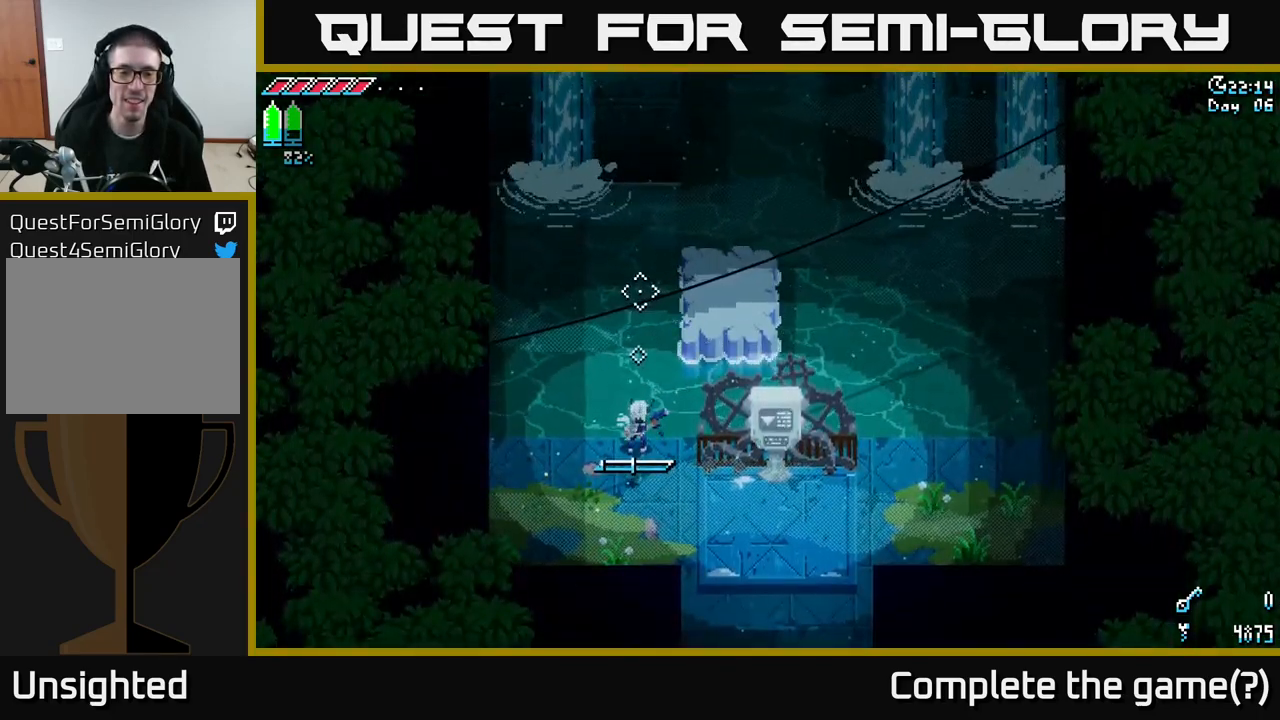
{"buttons": [], "left_stick": "center", "right_stick": "center", "events": [[283, "L1", "down"], [417, "L1", "up"]]}
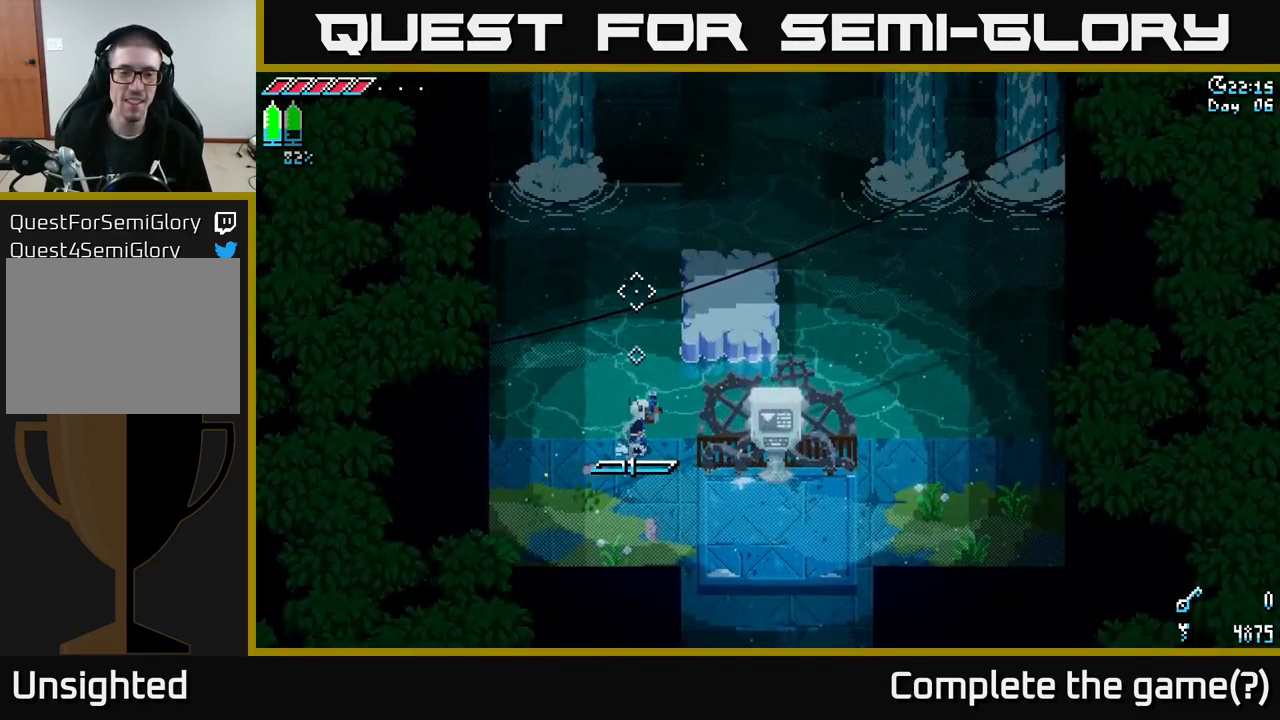
{"buttons": [], "left_stick": "center", "right_stick": "up-right", "events": [[467, "right_stick", "up-right"]]}
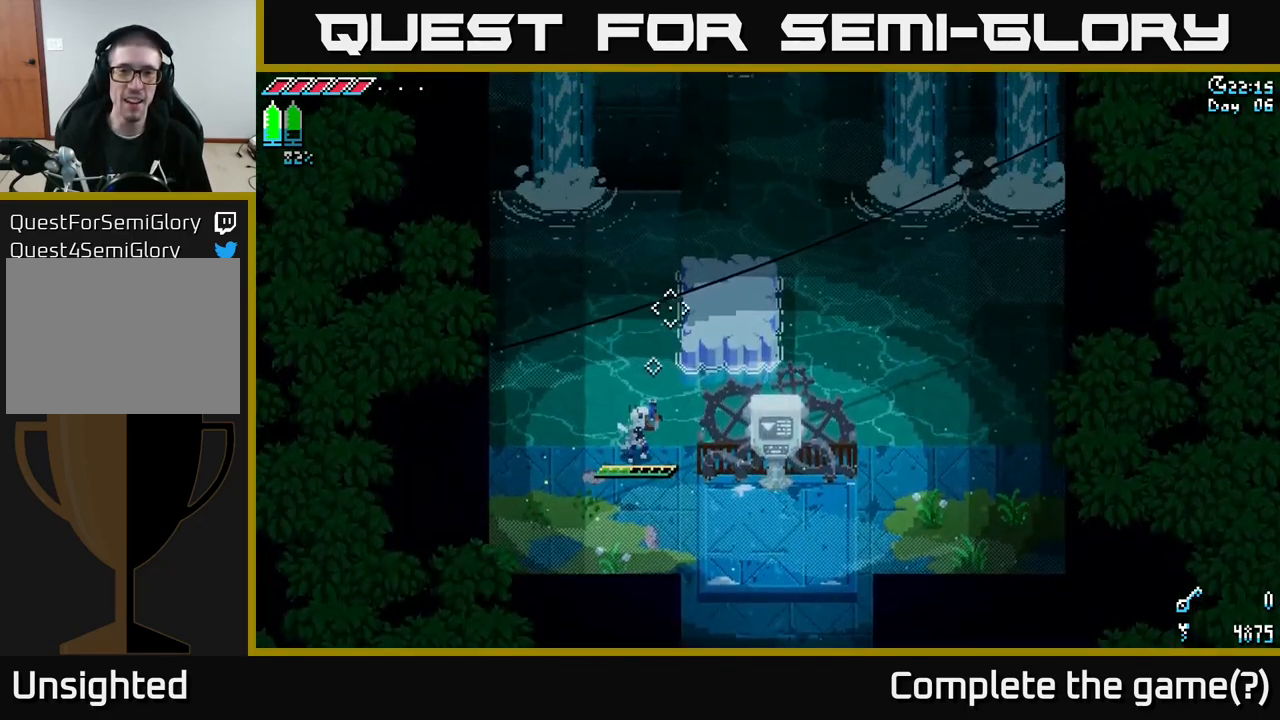
{"buttons": [], "left_stick": "center", "right_stick": "up-right", "events": []}
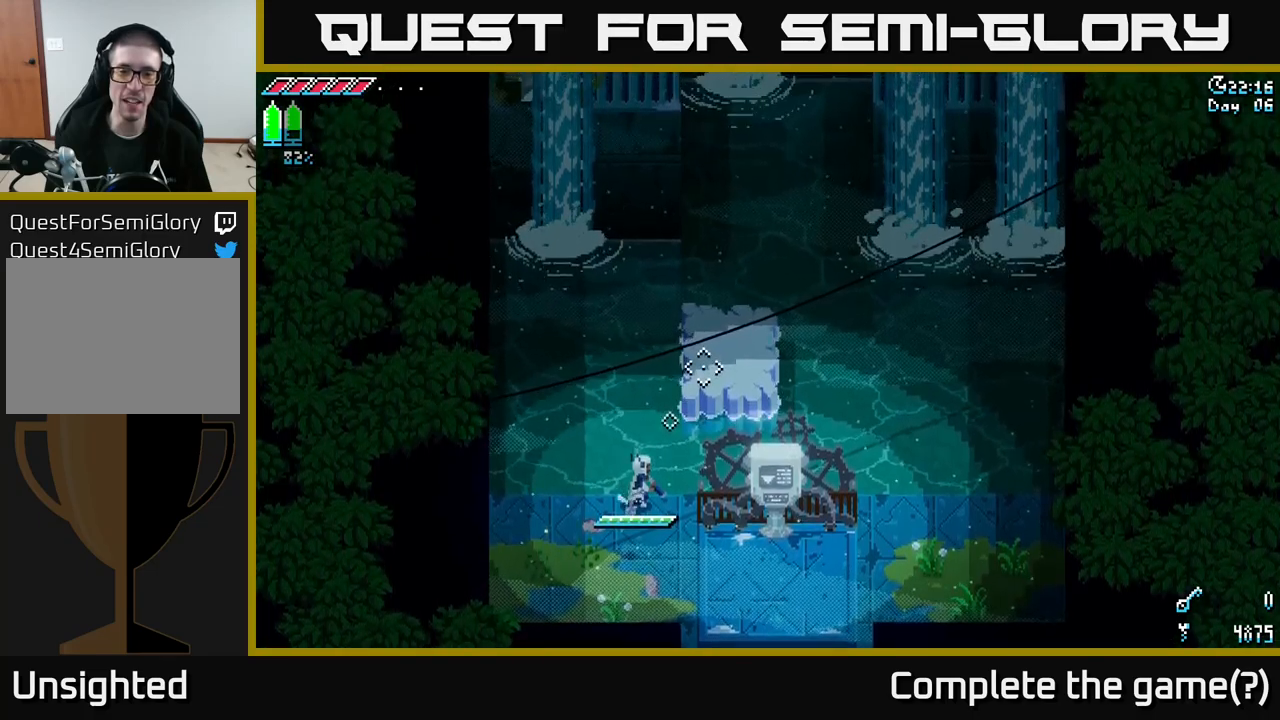
{"buttons": [], "left_stick": "right", "right_stick": "center", "events": [[367, "right_stick", "center"], [450, "left_stick", "right"]]}
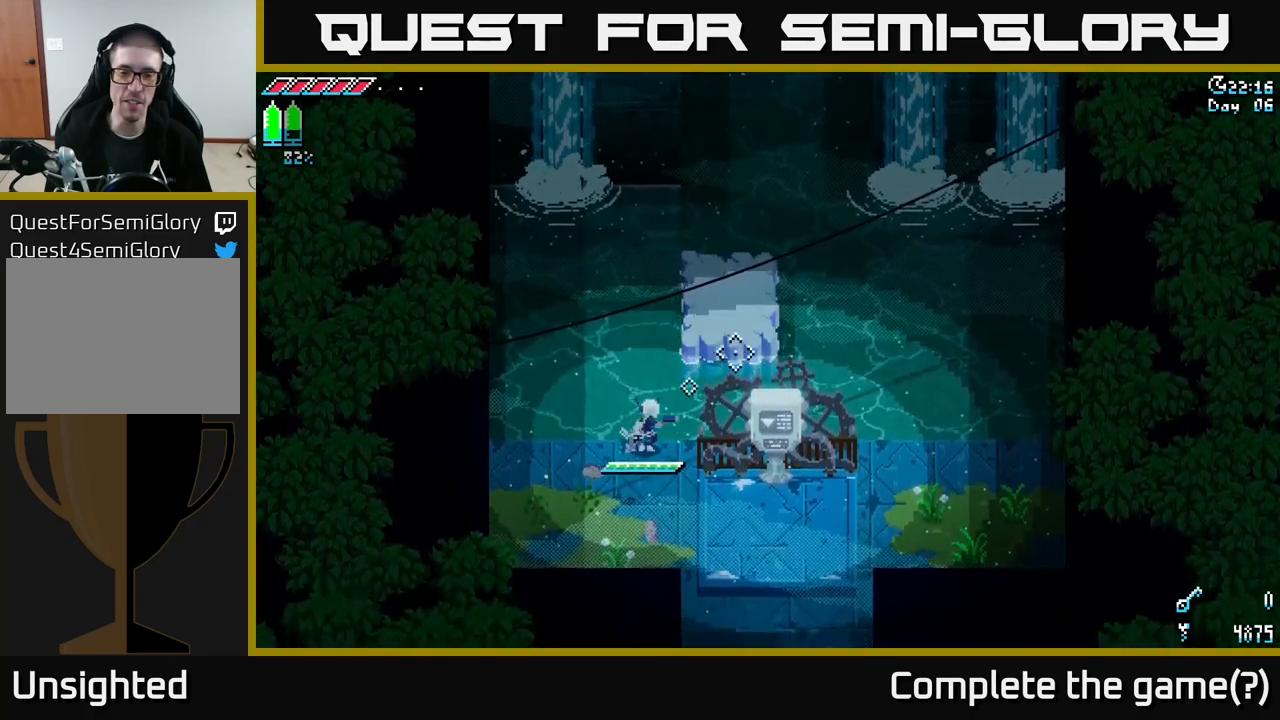
{"buttons": [], "left_stick": "up-right", "right_stick": "center", "events": [[34, "left_stick", "up-right"], [117, "A", "down"], [317, "A", "up"]]}
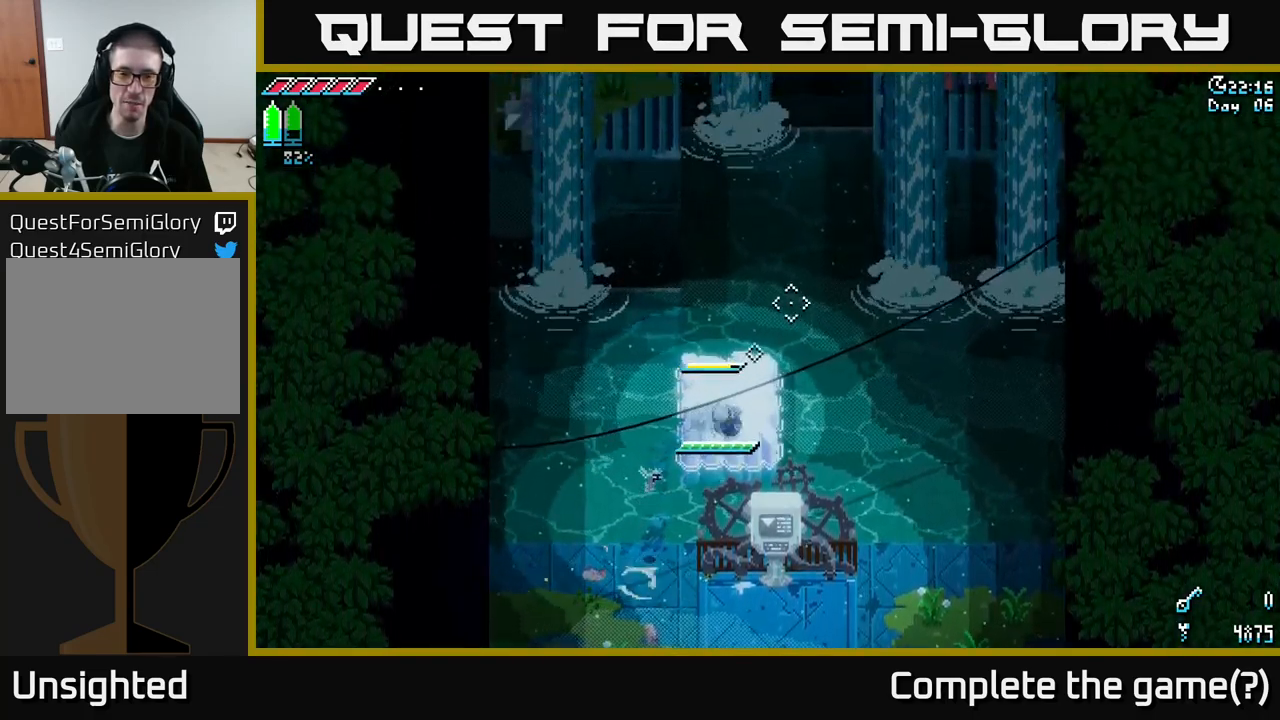
{"buttons": [], "left_stick": "center", "right_stick": "up", "events": [[67, "right_stick", "up"], [100, "left_stick", "up"], [350, "left_stick", "center"]]}
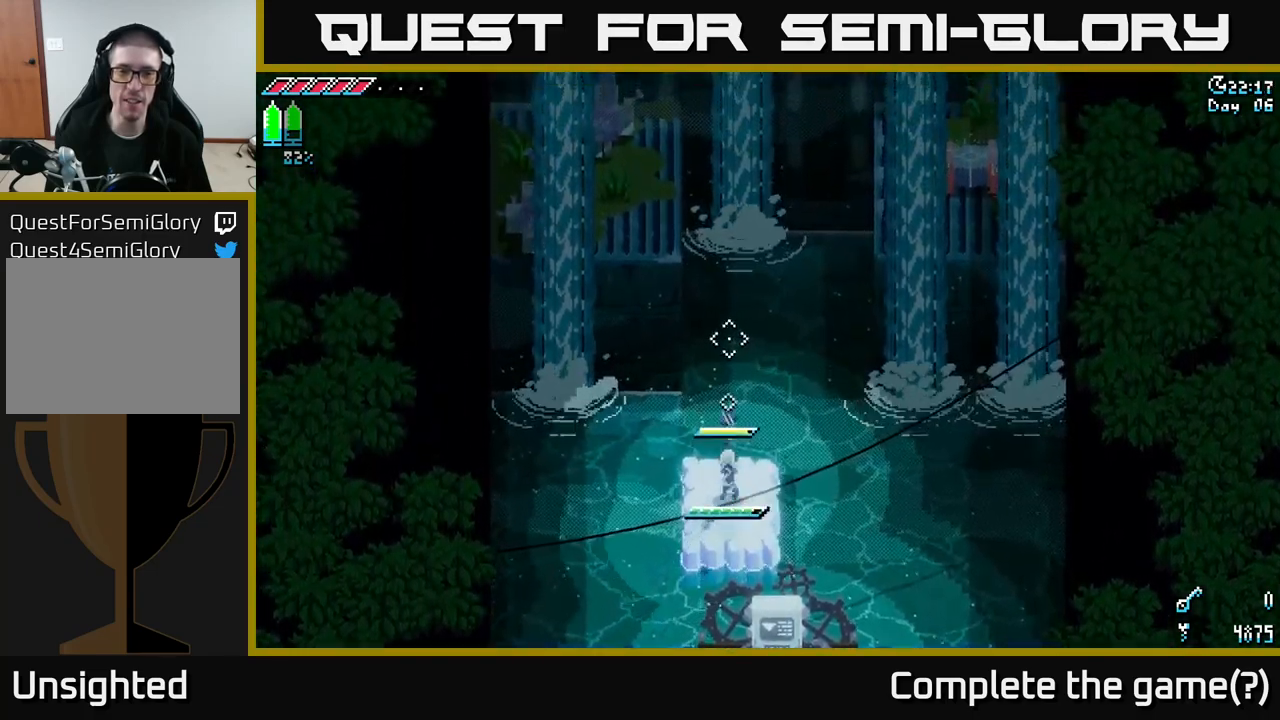
{"buttons": [], "left_stick": "center", "right_stick": "up", "events": [[50, "L2", "down"], [167, "L2", "up"]]}
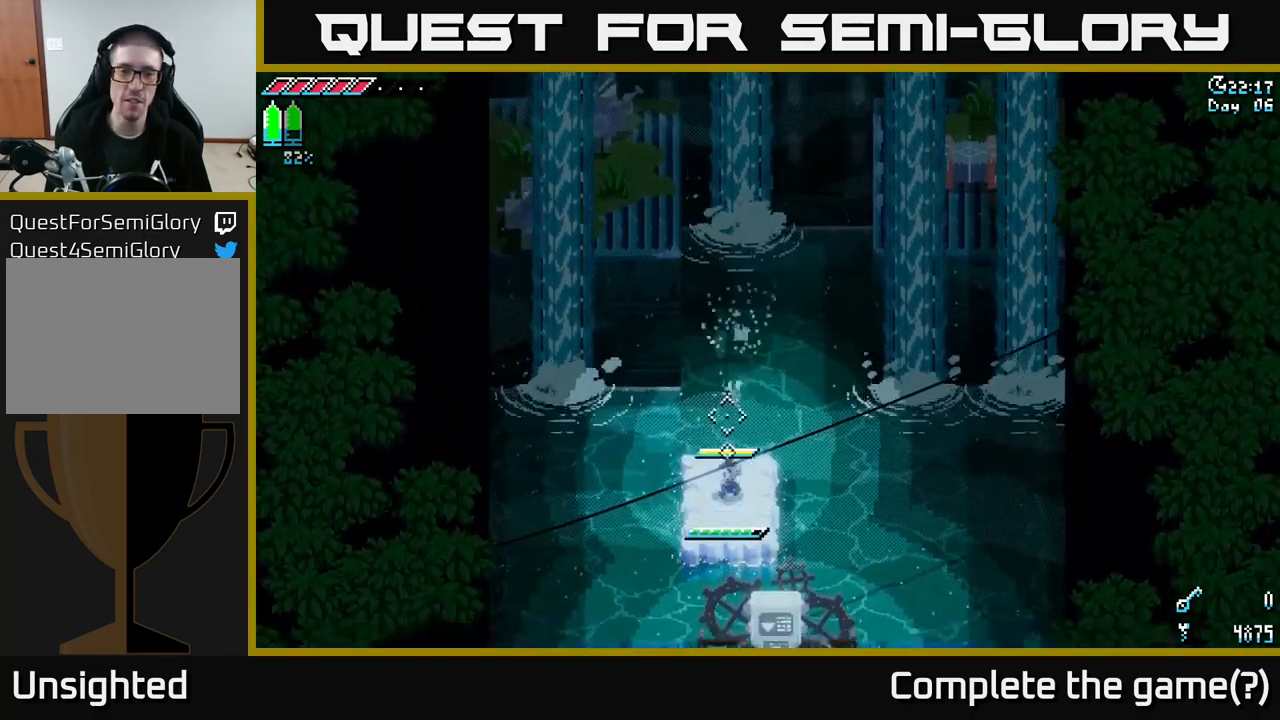
{"buttons": [], "left_stick": "up", "right_stick": "center", "events": [[34, "right_stick", "center"], [117, "left_stick", "up"], [317, "A", "down"], [467, "A", "up"]]}
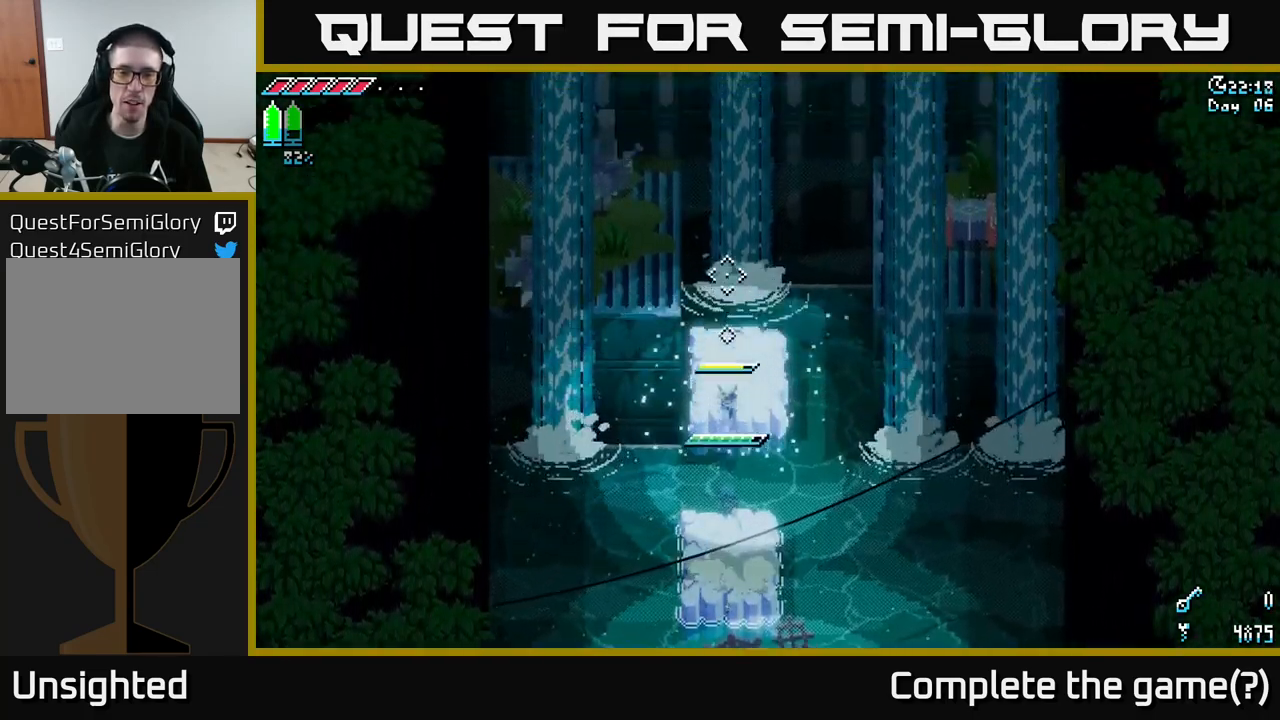
{"buttons": [], "left_stick": "center", "right_stick": "up", "events": [[234, "left_stick", "up-left"], [250, "right_stick", "up"], [350, "left_stick", "center"]]}
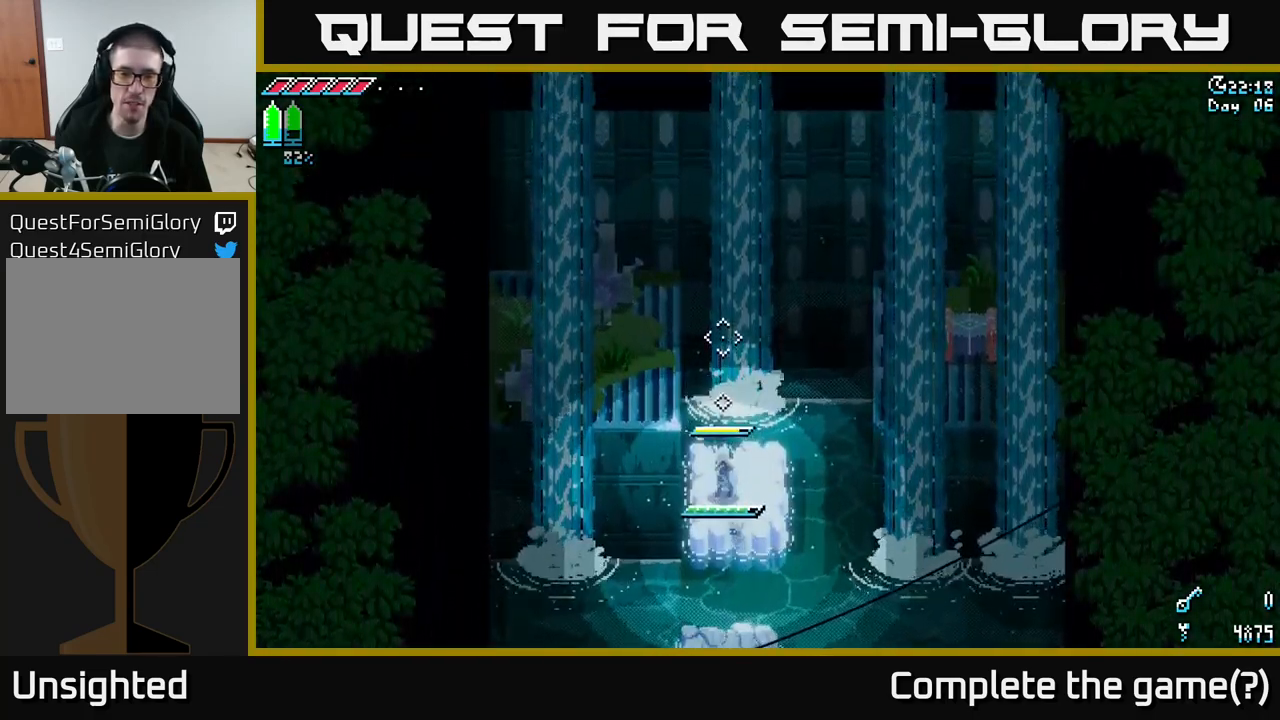
{"buttons": [], "left_stick": "center", "right_stick": "up", "events": [[184, "L2", "down"], [250, "L2", "up"]]}
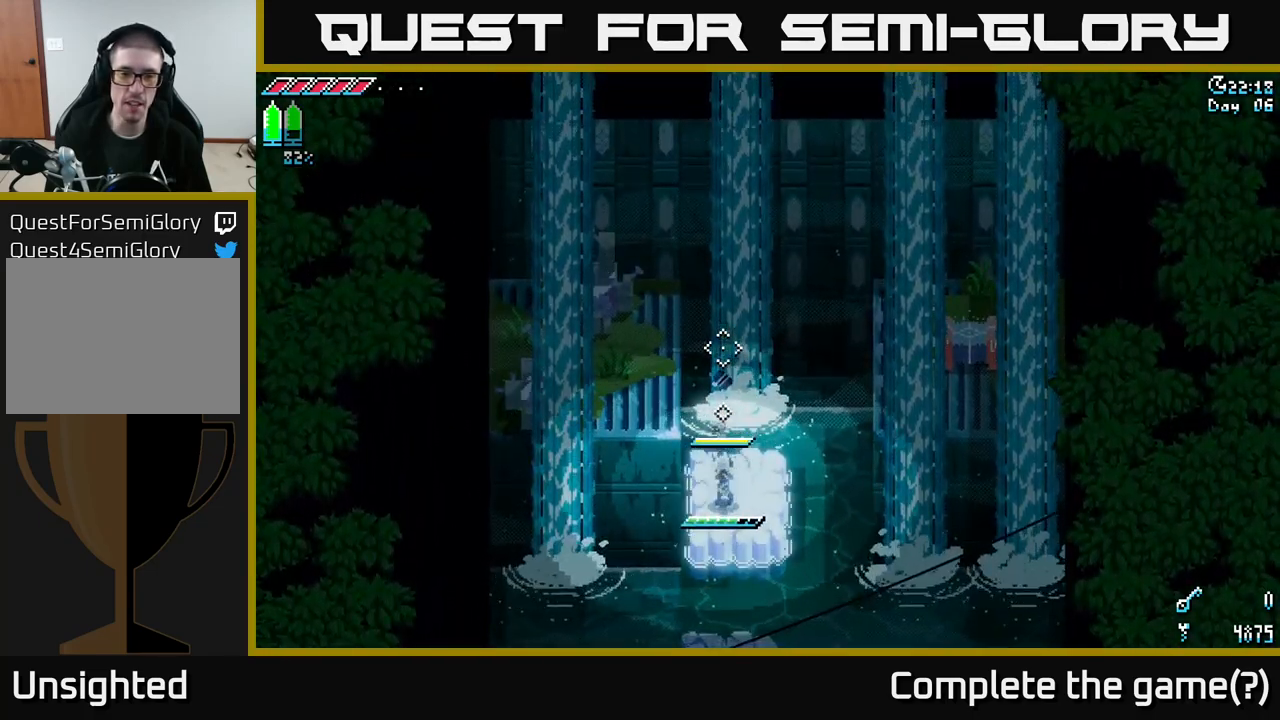
{"buttons": [], "left_stick": "center", "right_stick": "up", "events": [[267, "left_stick", "up-left"], [384, "left_stick", "center"]]}
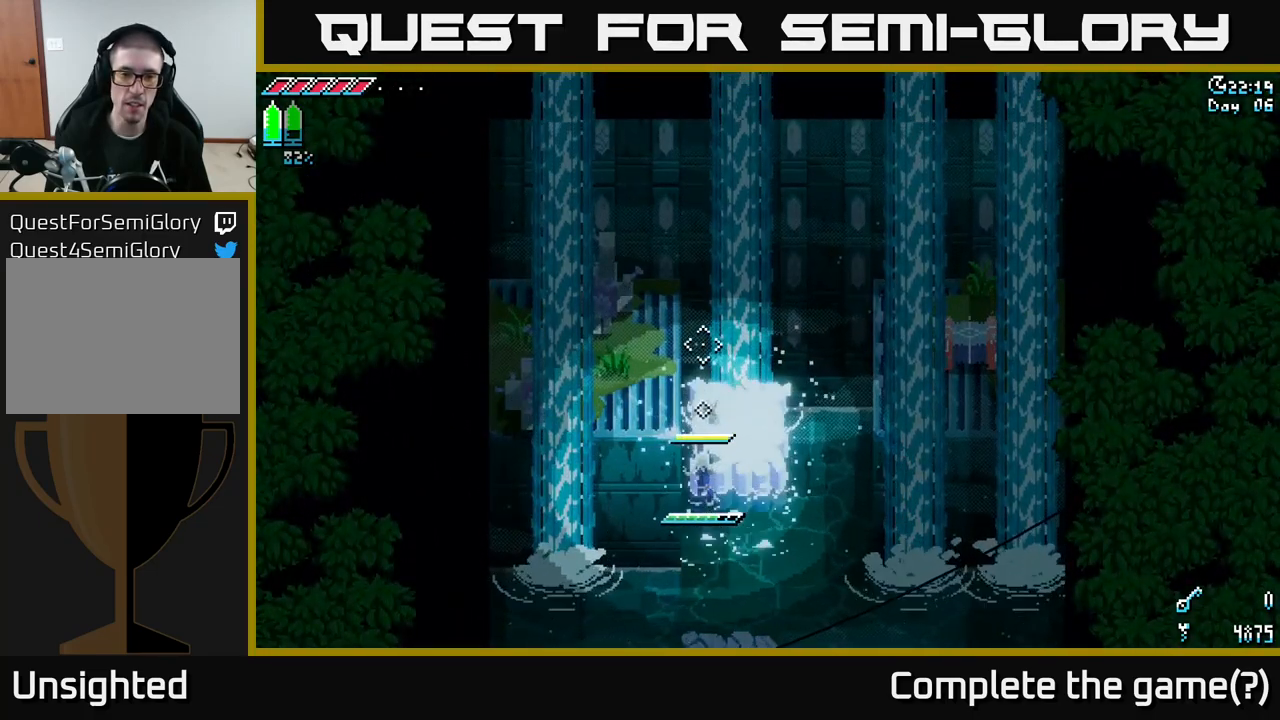
{"buttons": [], "left_stick": "up", "right_stick": "center", "events": [[184, "right_stick", "center"], [267, "left_stick", "up"]]}
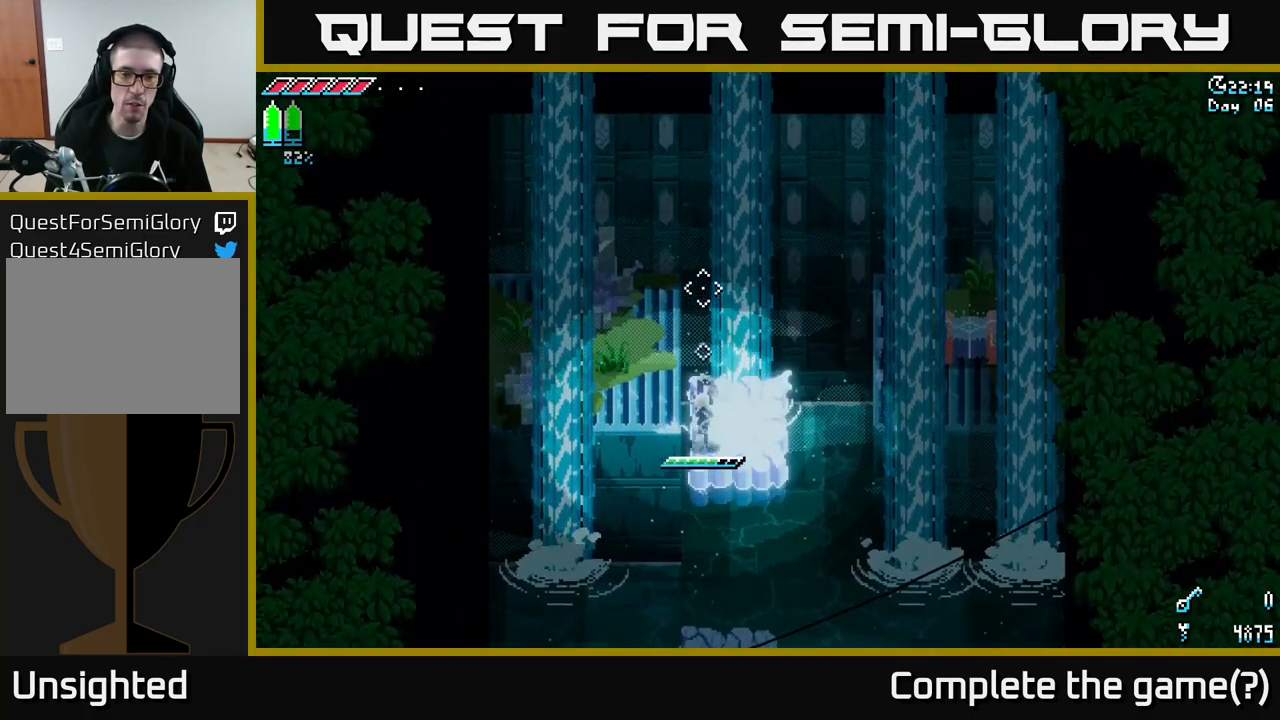
{"buttons": [], "left_stick": "center", "right_stick": "center", "events": [[34, "left_stick", "center"], [284, "left_stick", "left"], [384, "left_stick", "center"]]}
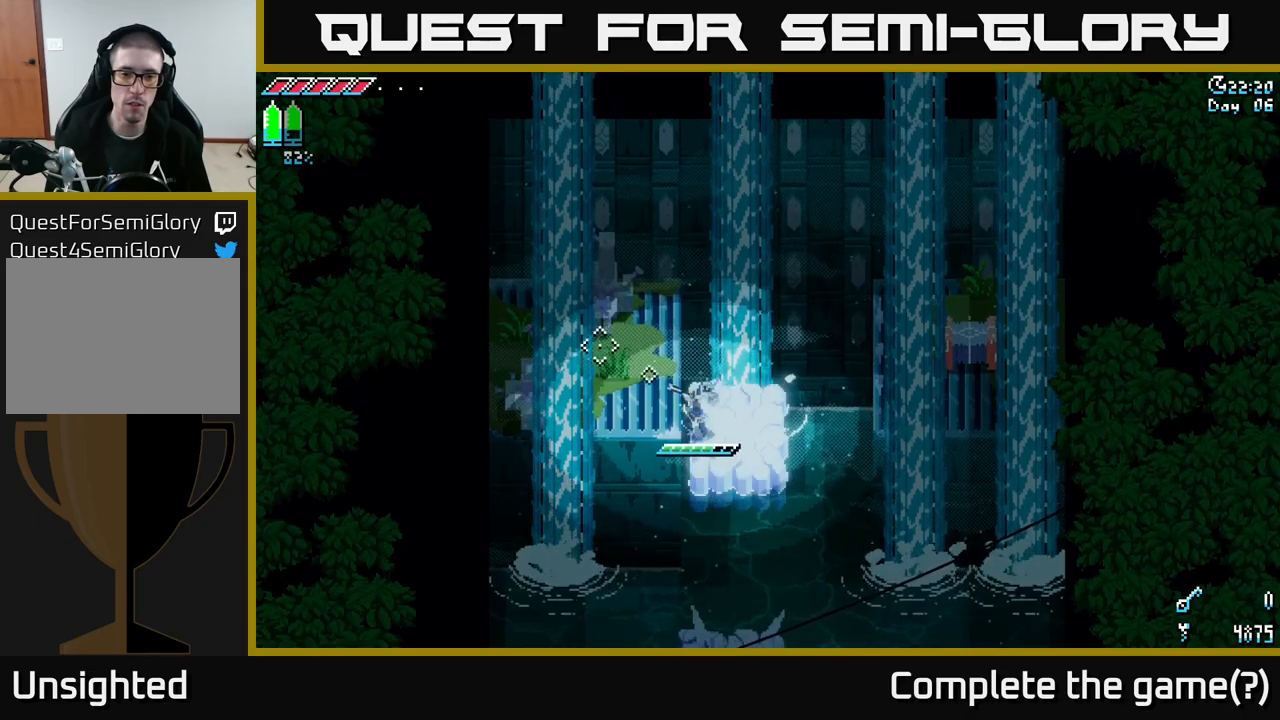
{"buttons": ["A"], "left_stick": "up", "right_stick": "center", "events": [[183, "left_stick", "up"], [417, "A", "down"]]}
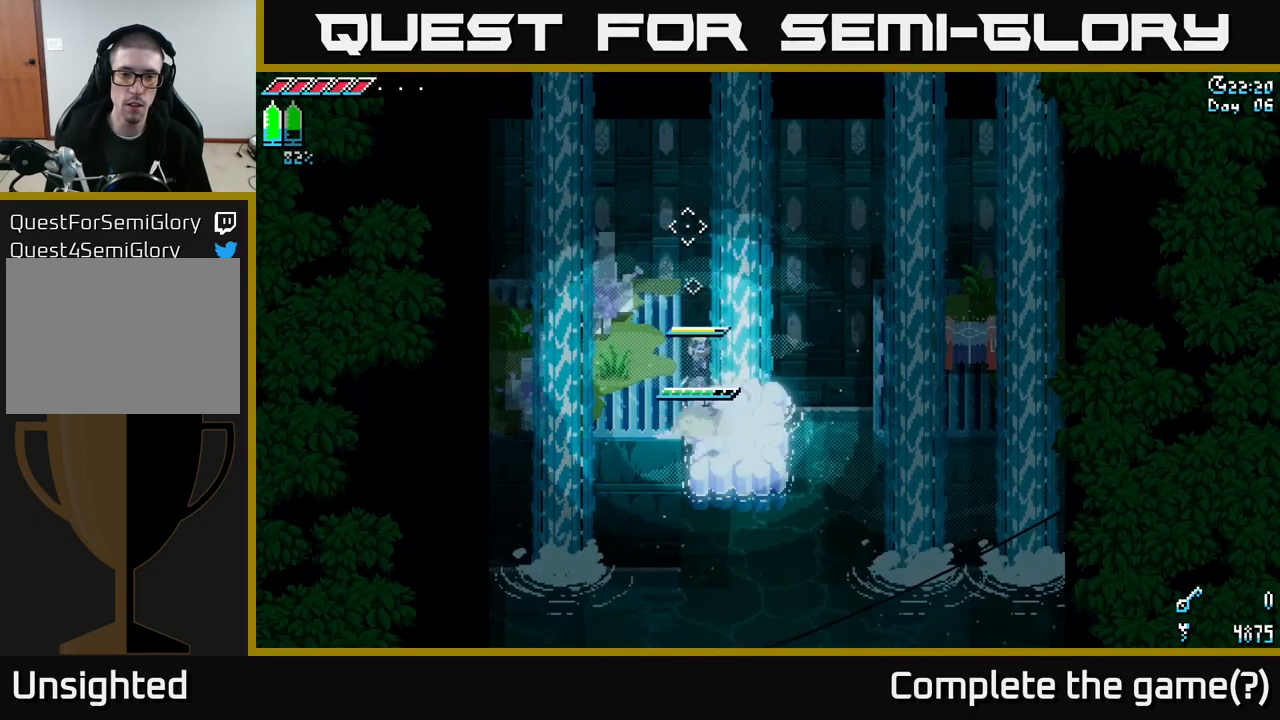
{"buttons": [], "left_stick": "up", "right_stick": "center", "events": [[200, "A", "up"], [333, "A", "down"], [500, "A", "up"]]}
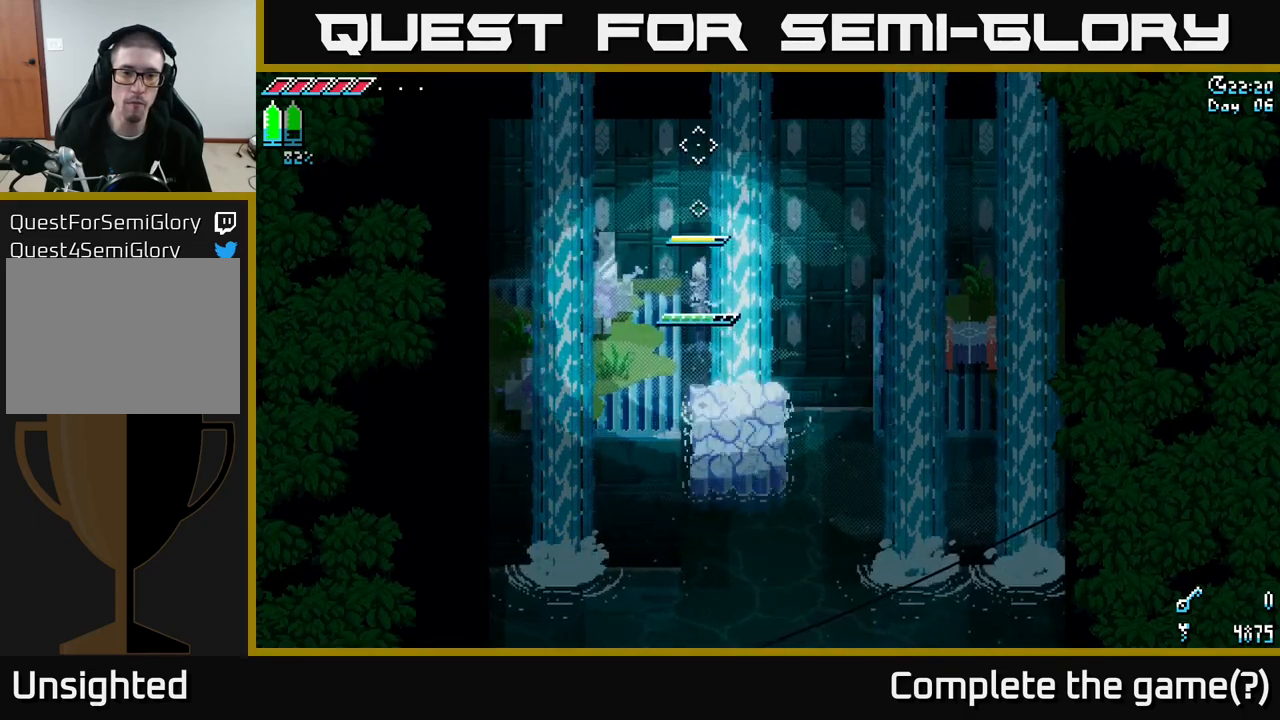
{"buttons": ["A"], "left_stick": "left", "right_stick": "center", "events": [[67, "A", "down"], [133, "left_stick", "left"], [367, "A", "up"], [417, "A", "down"]]}
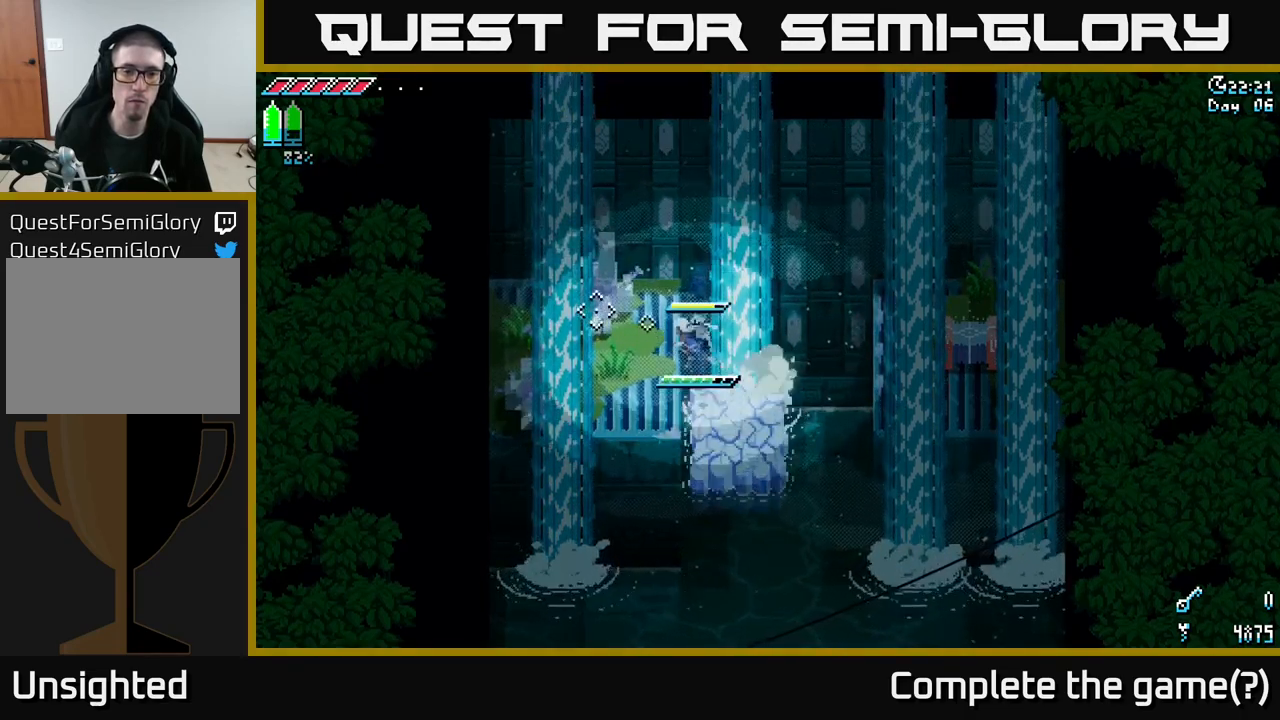
{"buttons": [], "left_stick": "up-left", "right_stick": "center", "events": [[17, "A", "up"], [50, "left_stick", "center"], [200, "left_stick", "up"], [283, "A", "down"], [467, "A", "up"], [483, "left_stick", "up-left"]]}
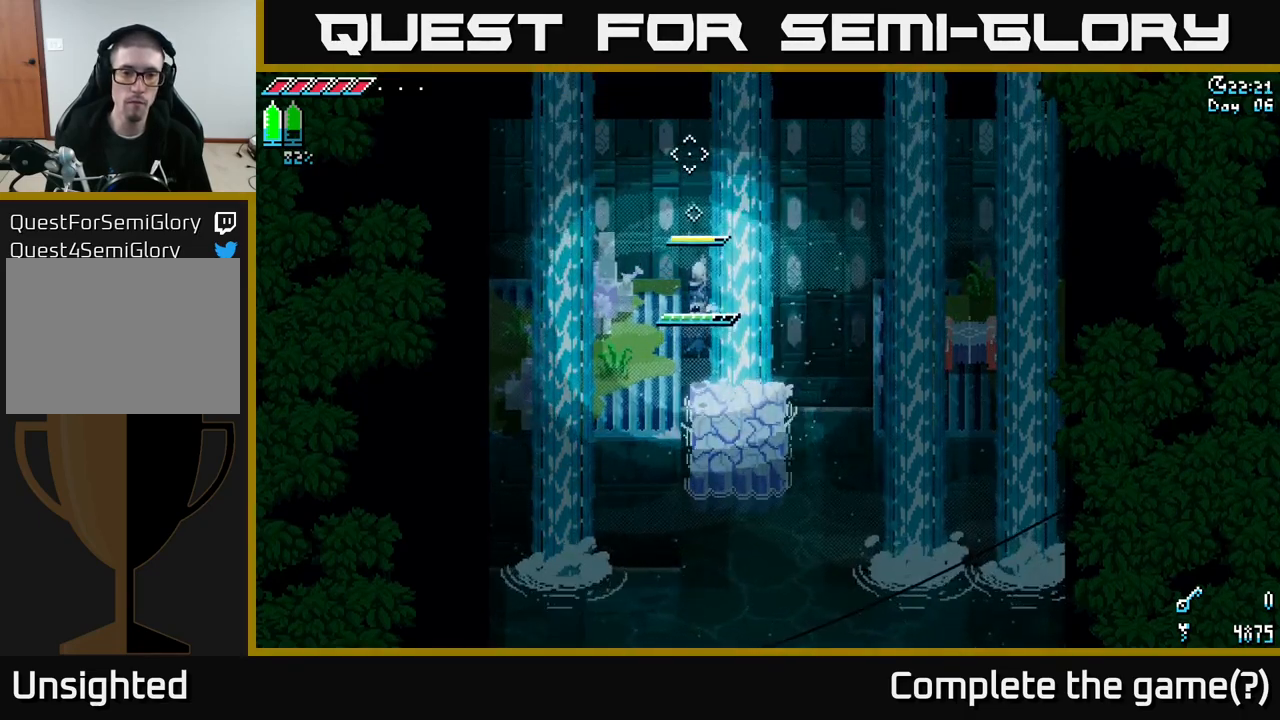
{"buttons": [], "left_stick": "center", "right_stick": "center", "events": [[33, "A", "down"], [83, "left_stick", "left"], [300, "A", "up"], [483, "left_stick", "center"]]}
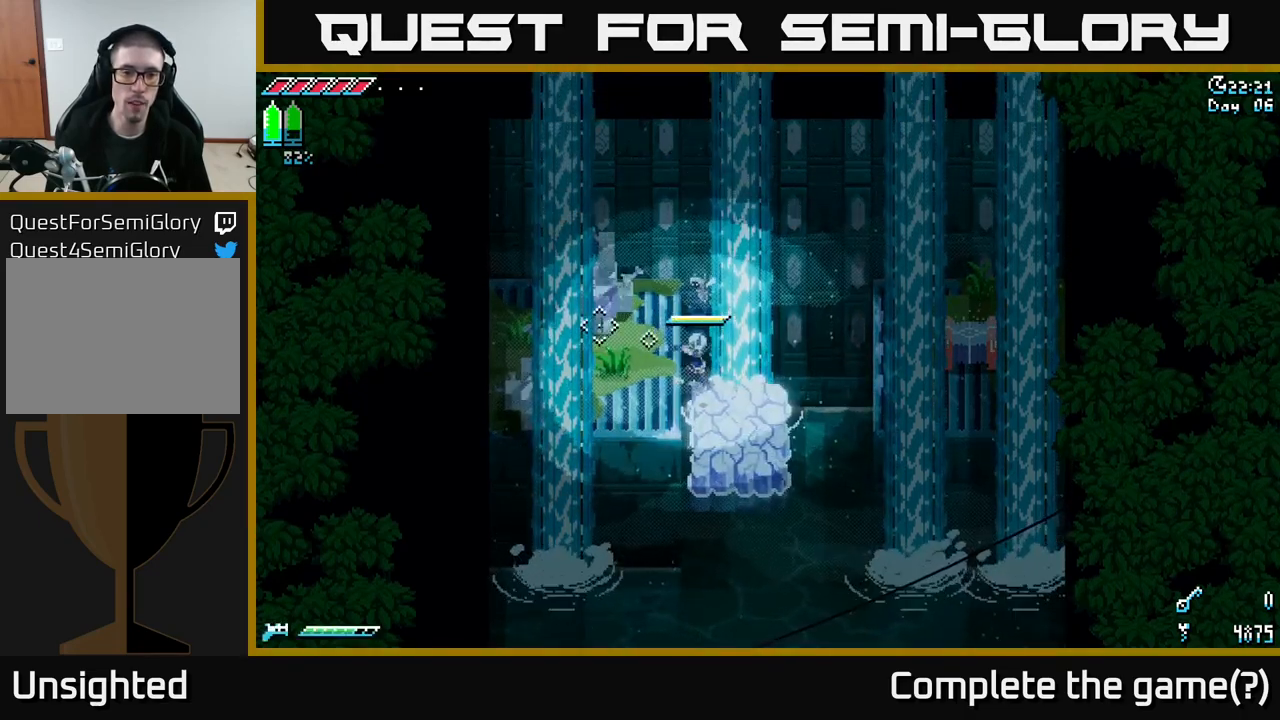
{"buttons": [], "left_stick": "up", "right_stick": "center", "events": [[133, "left_stick", "up"], [217, "A", "down"], [483, "A", "up"]]}
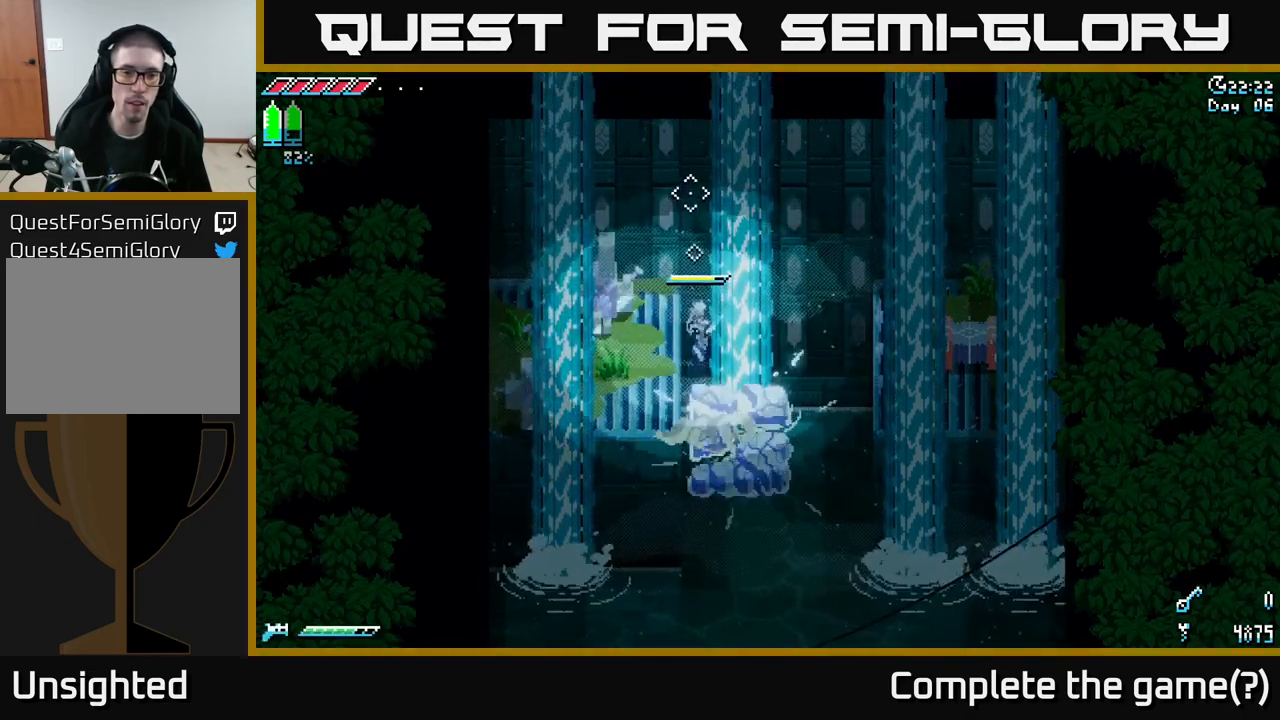
{"buttons": ["A"], "left_stick": "left", "right_stick": "center", "events": [[50, "A", "down"], [200, "A", "up"], [400, "A", "down"], [417, "left_stick", "left"]]}
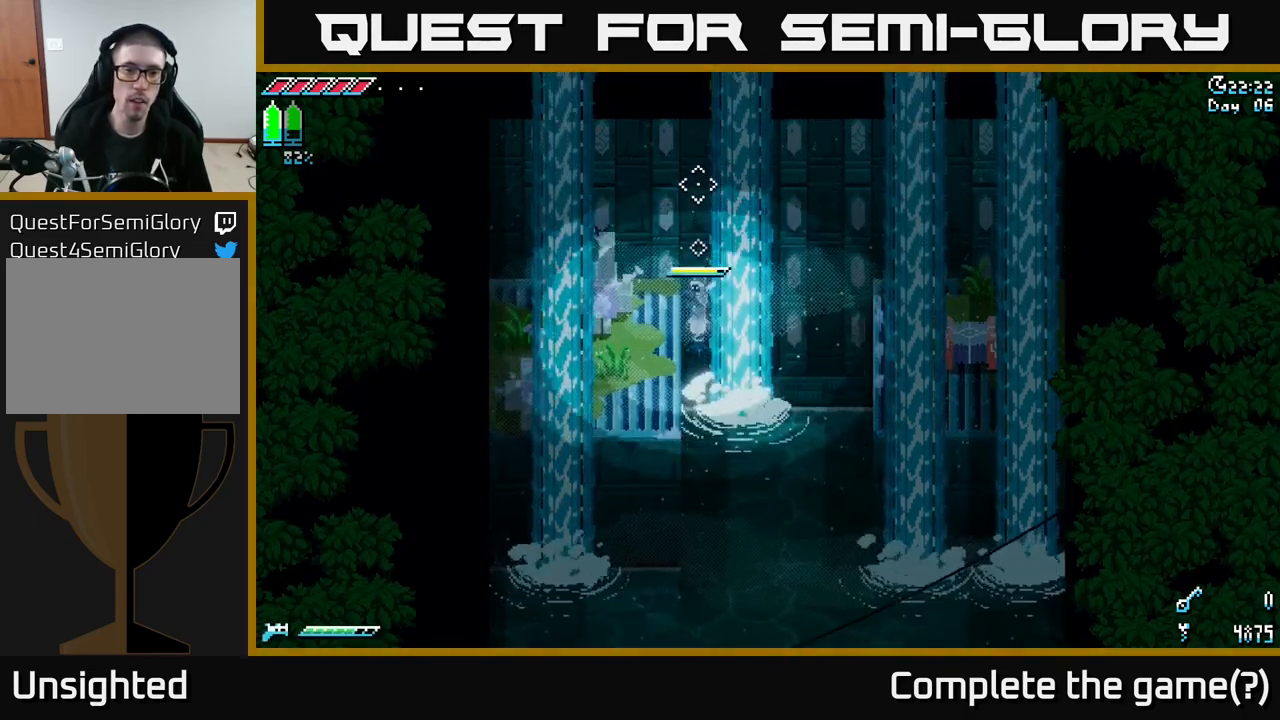
{"buttons": [], "left_stick": "up-left", "right_stick": "center", "events": [[233, "A", "up"], [400, "left_stick", "up-left"]]}
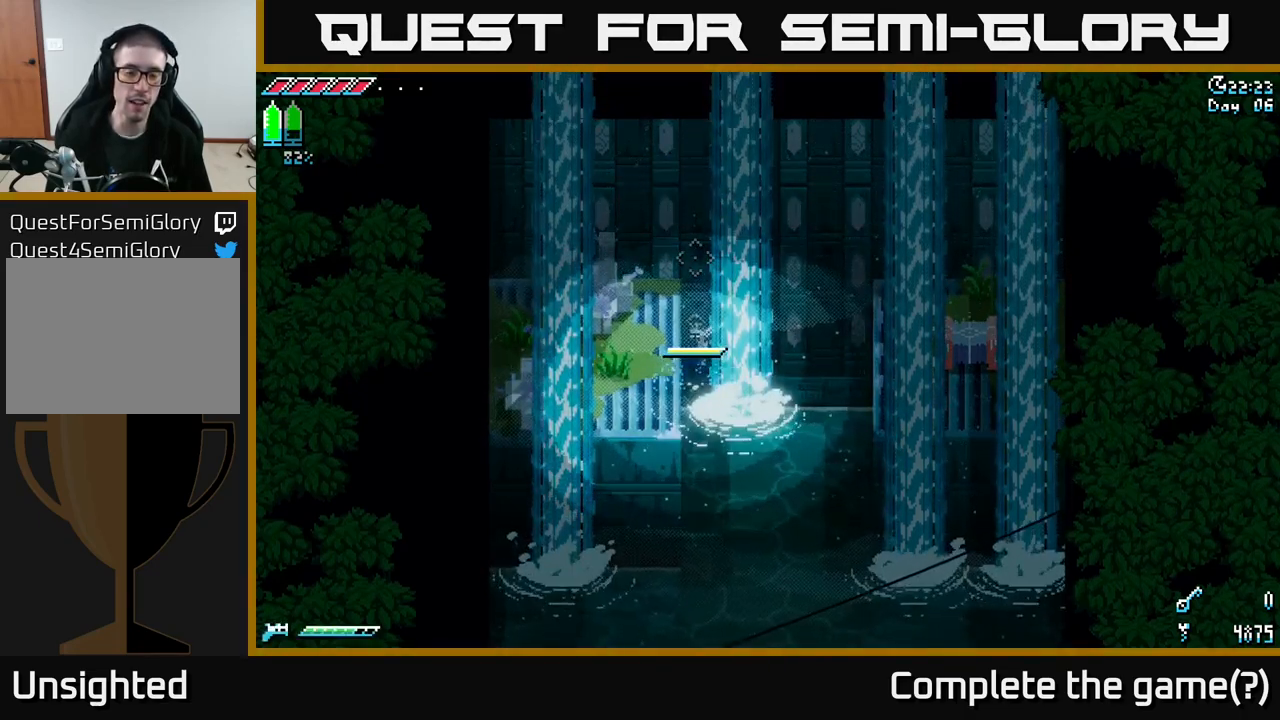
{"buttons": [], "left_stick": "center", "right_stick": "center", "events": [[33, "left_stick", "center"]]}
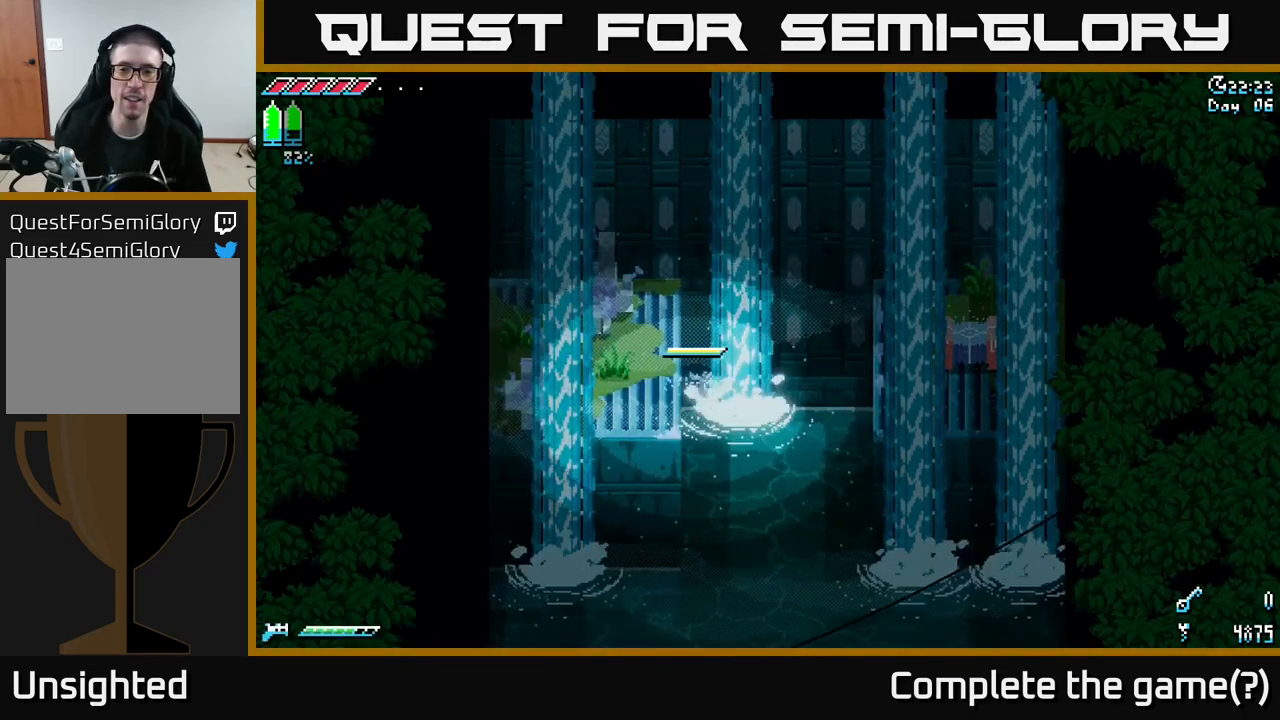
{"buttons": [], "left_stick": "center", "right_stick": "center", "events": []}
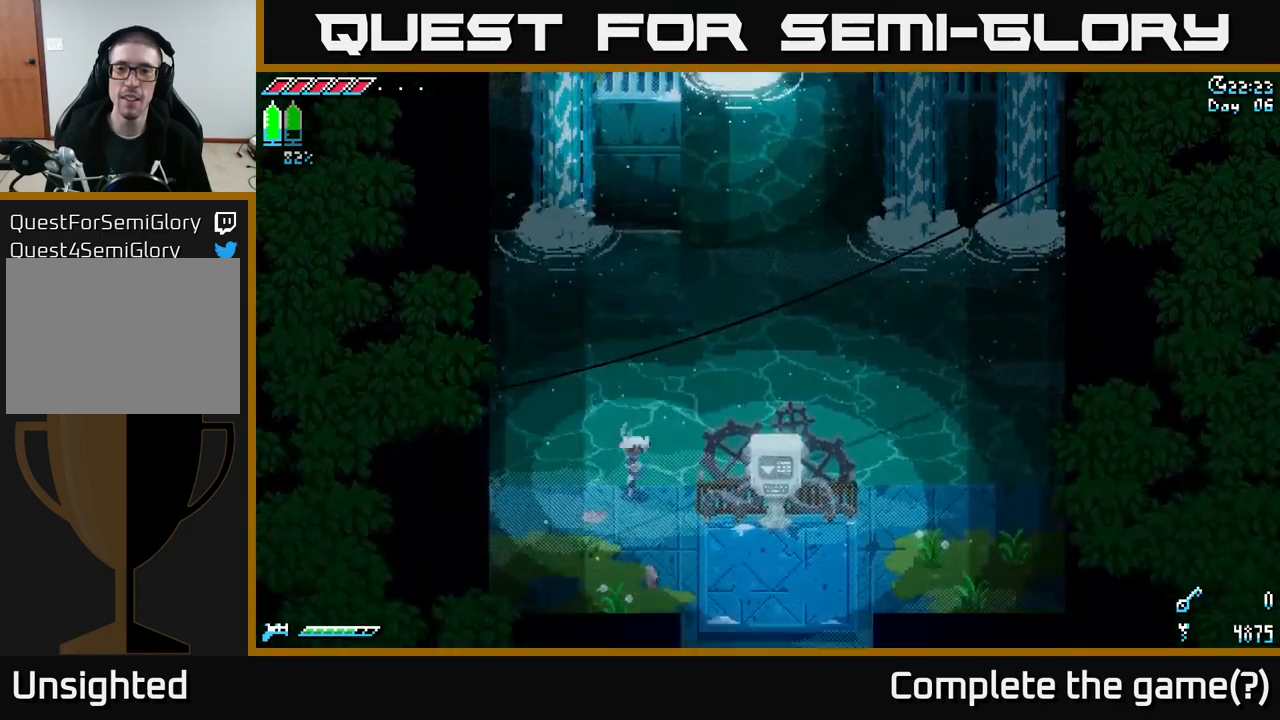
{"buttons": [], "left_stick": "center", "right_stick": "up-right", "events": [[150, "right_stick", "up"], [250, "right_stick", "up-right"]]}
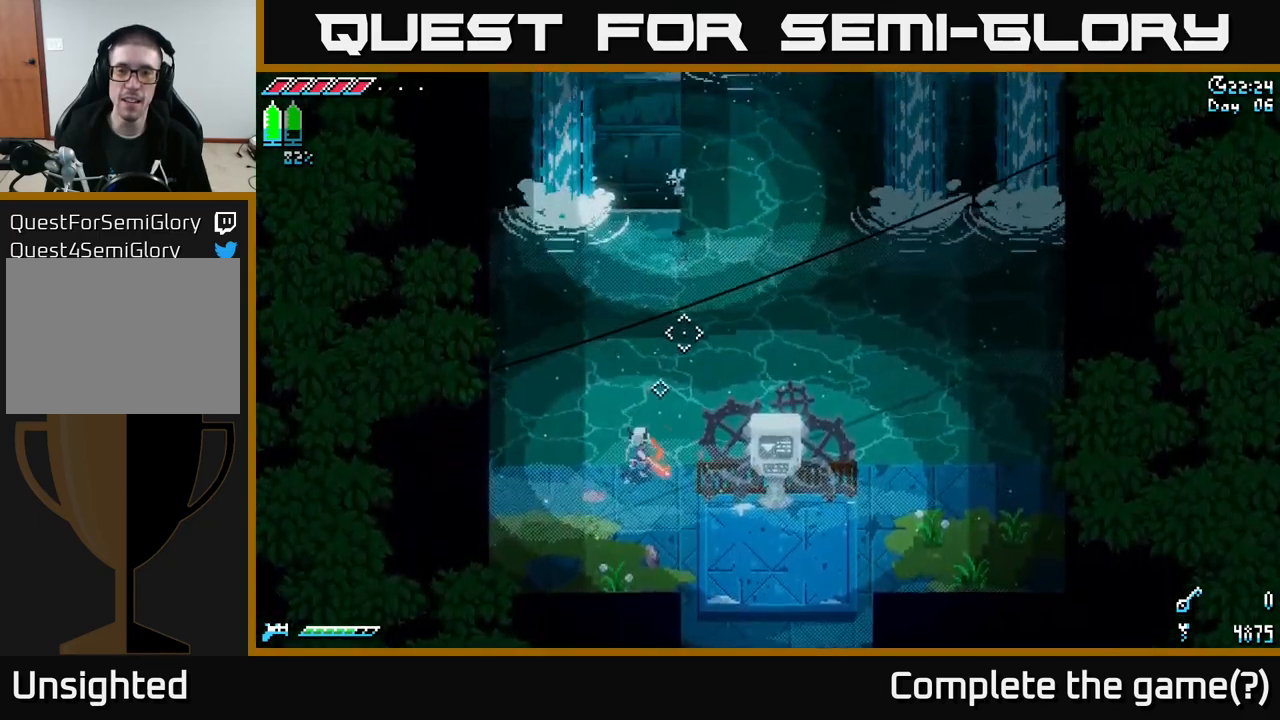
{"buttons": [], "left_stick": "down-right", "right_stick": "up-right", "events": [[283, "left_stick", "right"], [400, "left_stick", "down-right"]]}
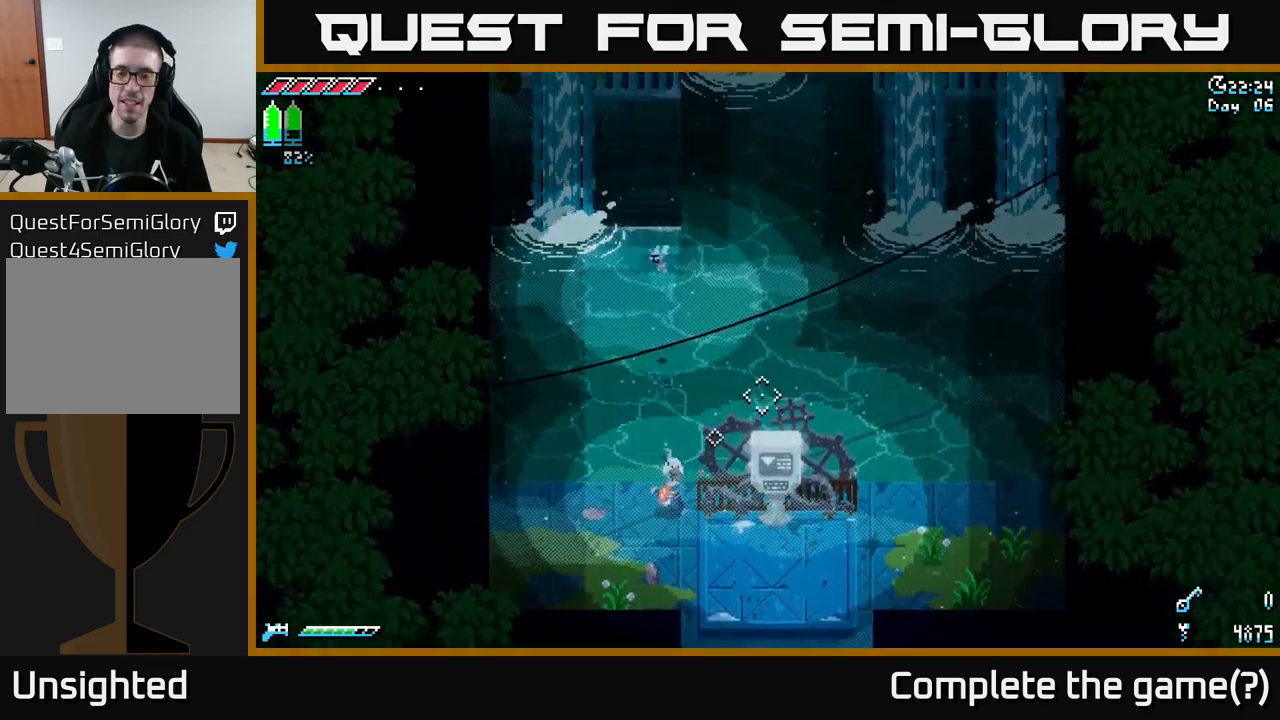
{"buttons": [], "left_stick": "right", "right_stick": "center", "events": [[300, "left_stick", "right"], [500, "right_stick", "center"]]}
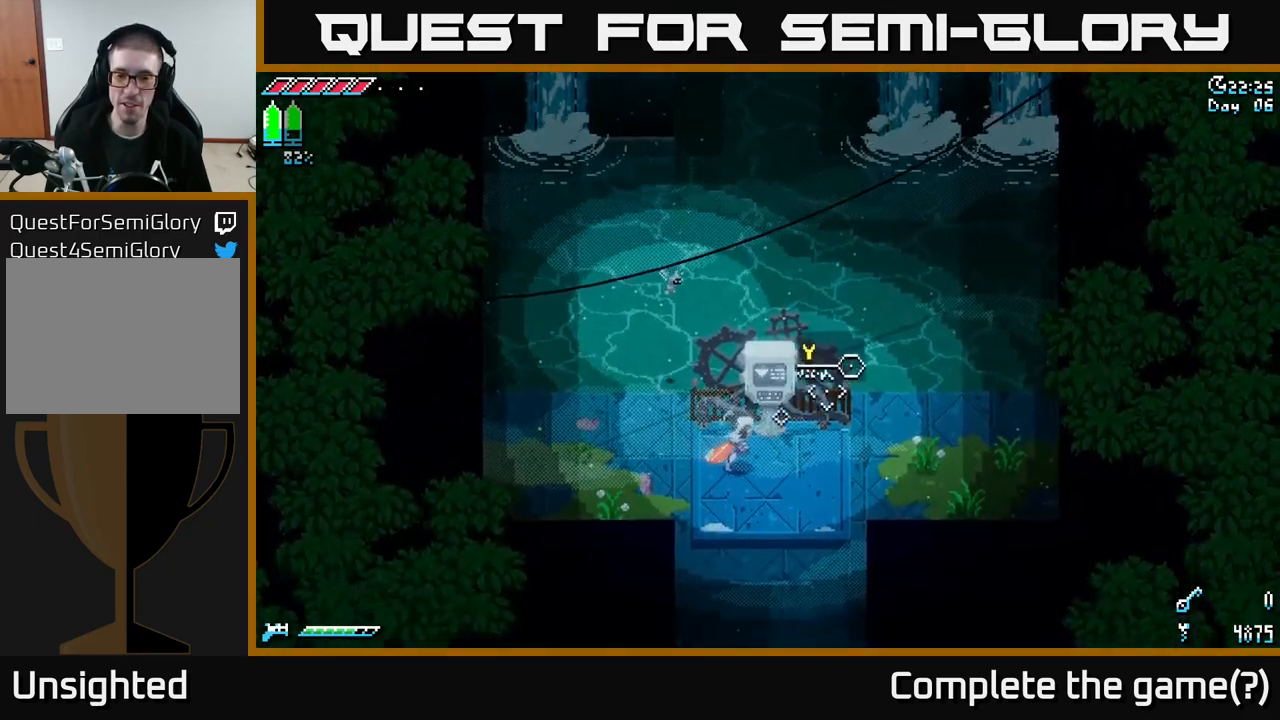
{"buttons": [], "left_stick": "up-right", "right_stick": "center", "events": [[350, "left_stick", "up-right"]]}
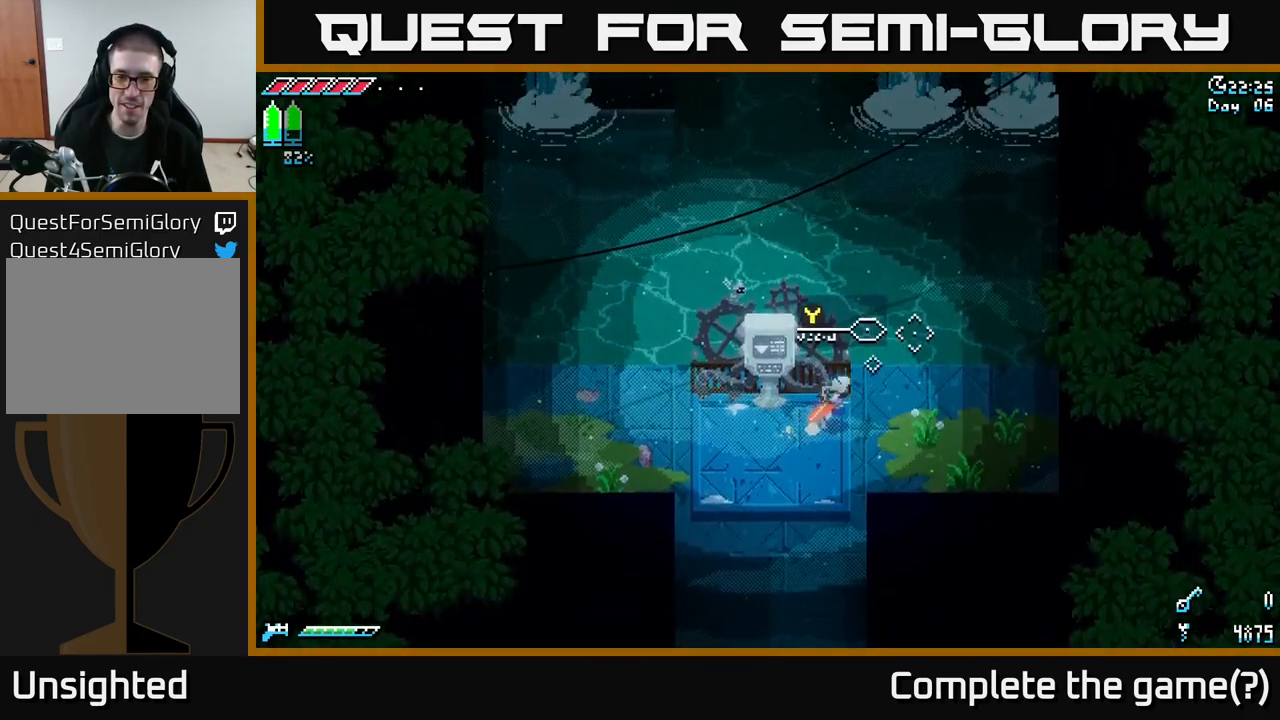
{"buttons": [], "left_stick": "center", "right_stick": "up-left", "events": [[17, "right_stick", "up"], [417, "left_stick", "center"], [417, "right_stick", "up-left"]]}